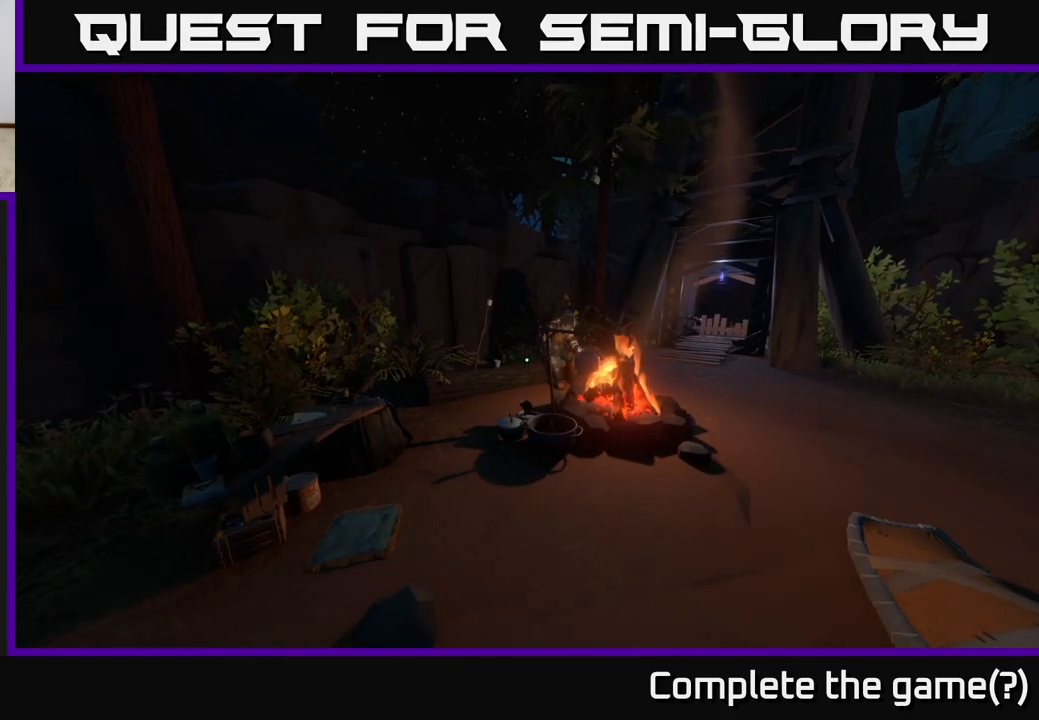
Gameplay with a controller (Xbox layout); each line is a JSON object with the inputs held at the frame after it. "events" lists button and stick changes between this image and that frame as [ms after this image, input, new state], when the widget could be followed in between.
{"buttons": [], "left_stick": "center", "right_stick": "center", "events": []}
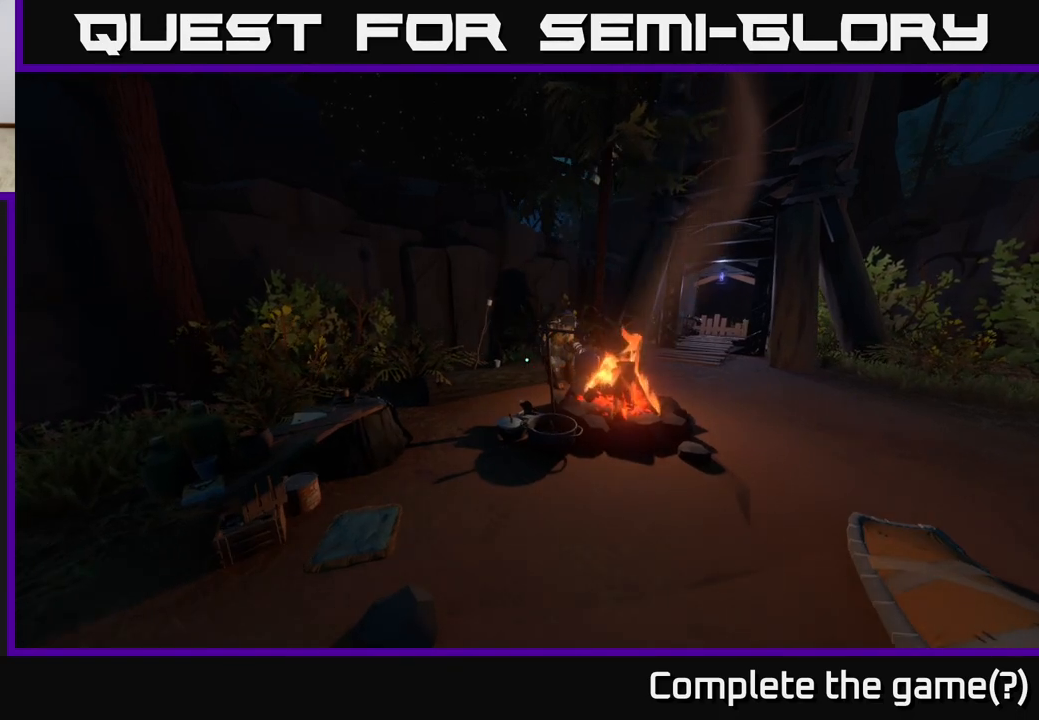
{"buttons": [], "left_stick": "center", "right_stick": "center", "events": []}
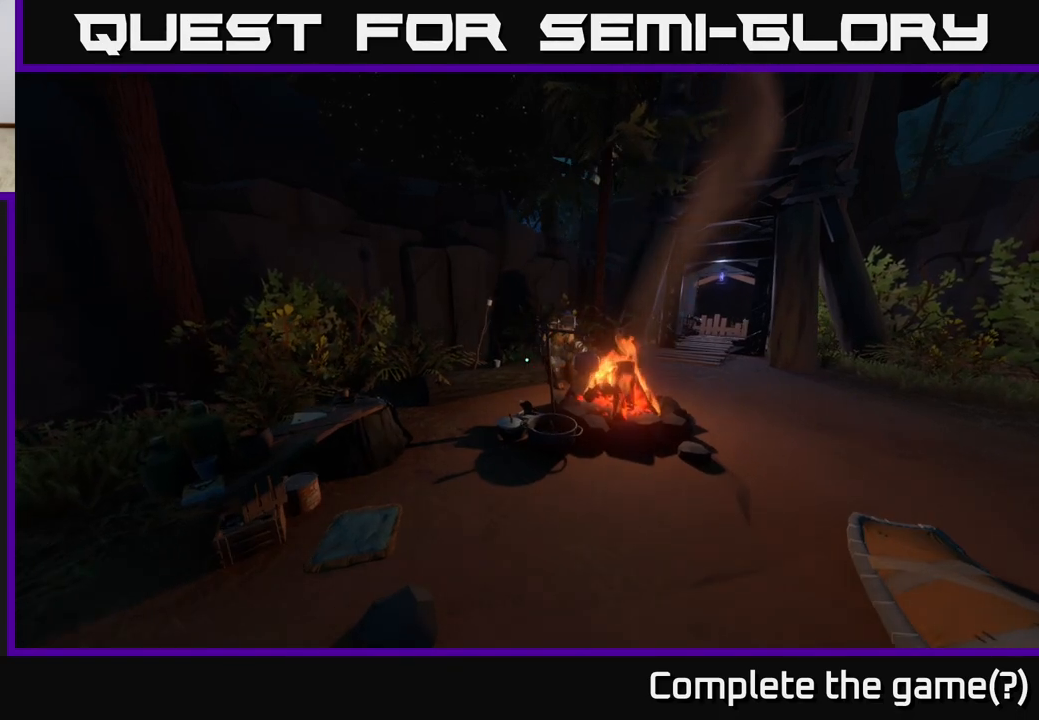
{"buttons": [], "left_stick": "center", "right_stick": "center", "events": []}
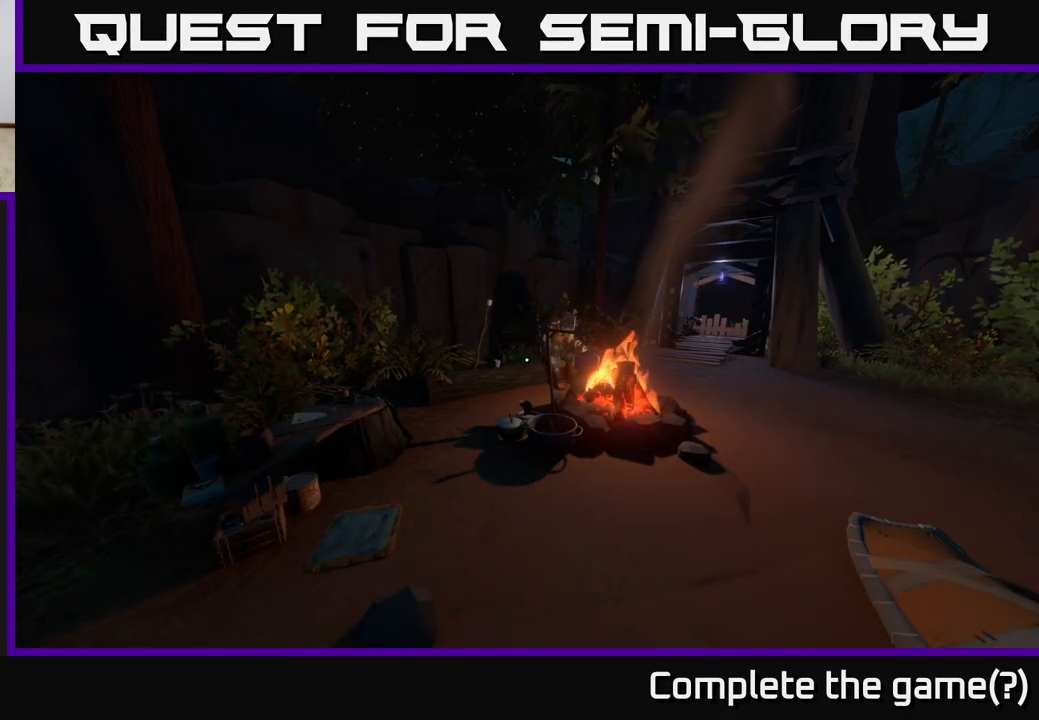
{"buttons": [], "left_stick": "center", "right_stick": "center", "events": [[200, "left_stick", "up"], [417, "left_stick", "center"]]}
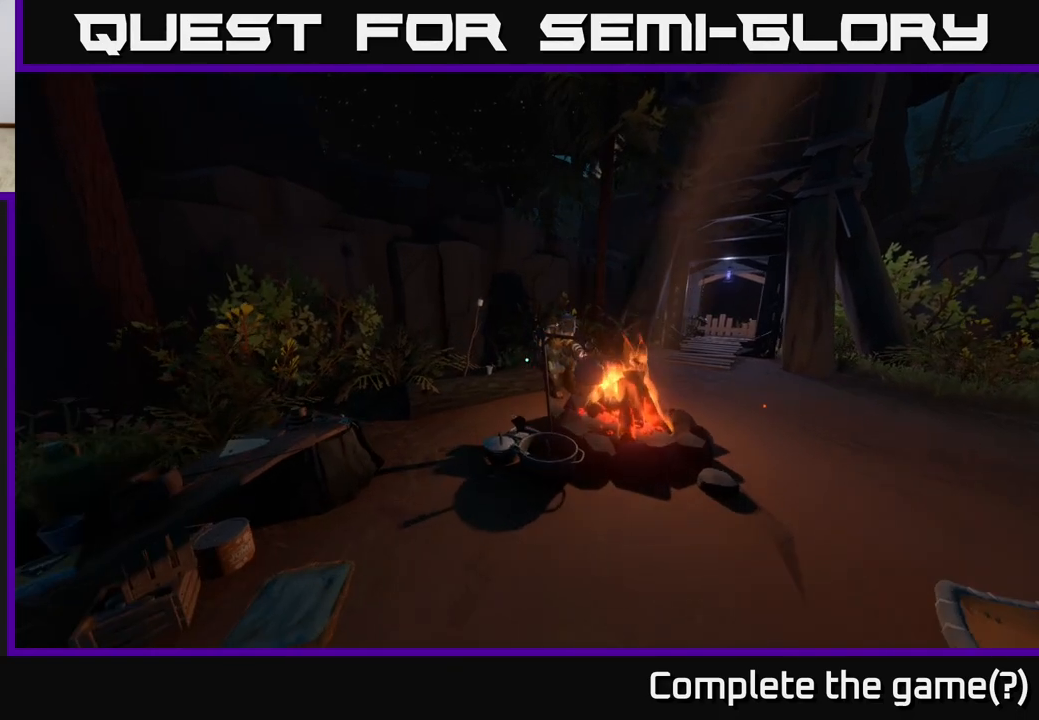
{"buttons": [], "left_stick": "center", "right_stick": "down-left", "events": [[467, "right_stick", "down-left"]]}
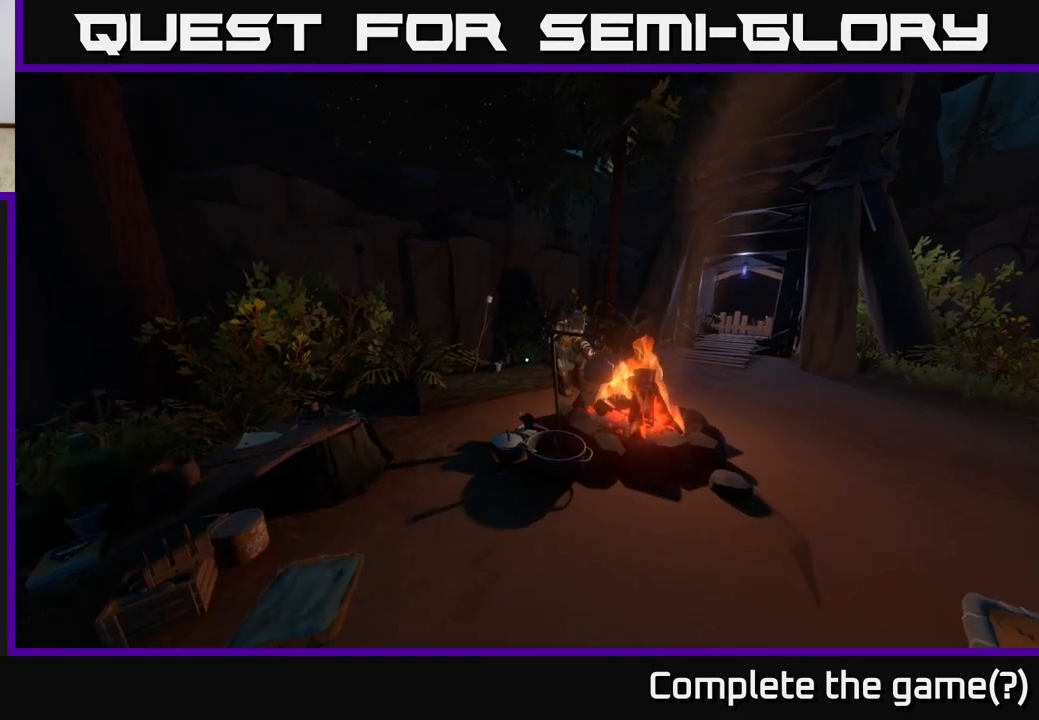
{"buttons": [], "left_stick": "center", "right_stick": "right", "events": [[100, "right_stick", "left"], [250, "right_stick", "center"], [433, "right_stick", "right"]]}
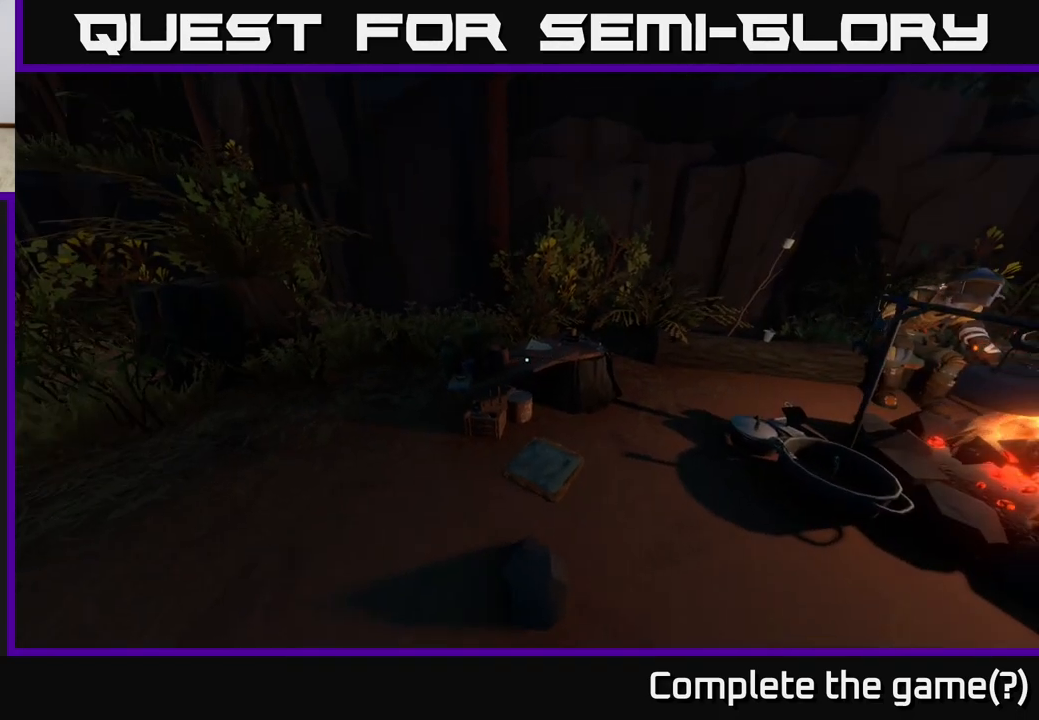
{"buttons": [], "left_stick": "right", "right_stick": "right", "events": [[50, "left_stick", "down"], [167, "right_stick", "up-right"], [333, "left_stick", "right"], [417, "right_stick", "right"]]}
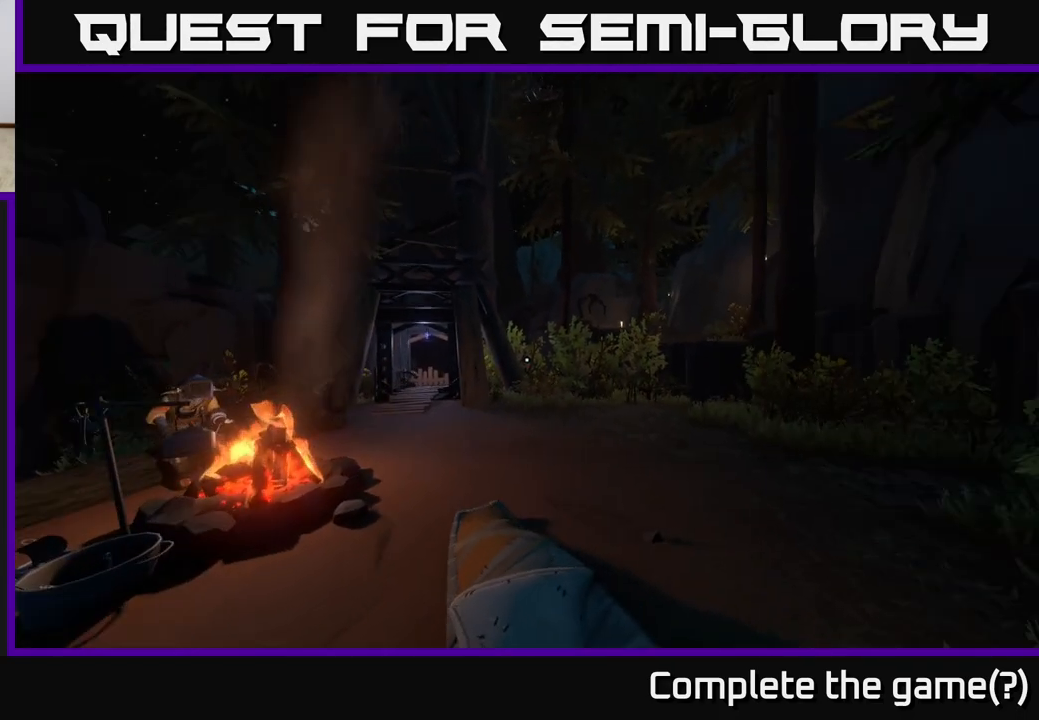
{"buttons": [], "left_stick": "center", "right_stick": "left", "events": [[83, "left_stick", "center"], [100, "right_stick", "down-left"], [283, "right_stick", "center"], [467, "right_stick", "left"]]}
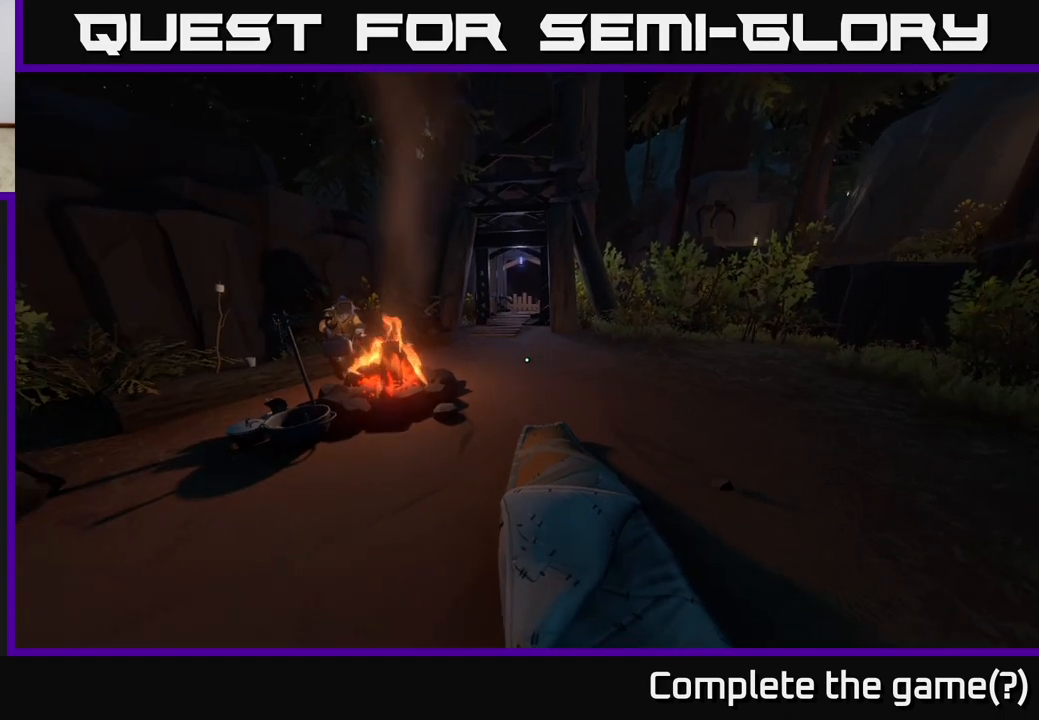
{"buttons": [], "left_stick": "up", "right_stick": "center", "events": [[33, "right_stick", "down-left"], [67, "left_stick", "up"], [217, "right_stick", "center"]]}
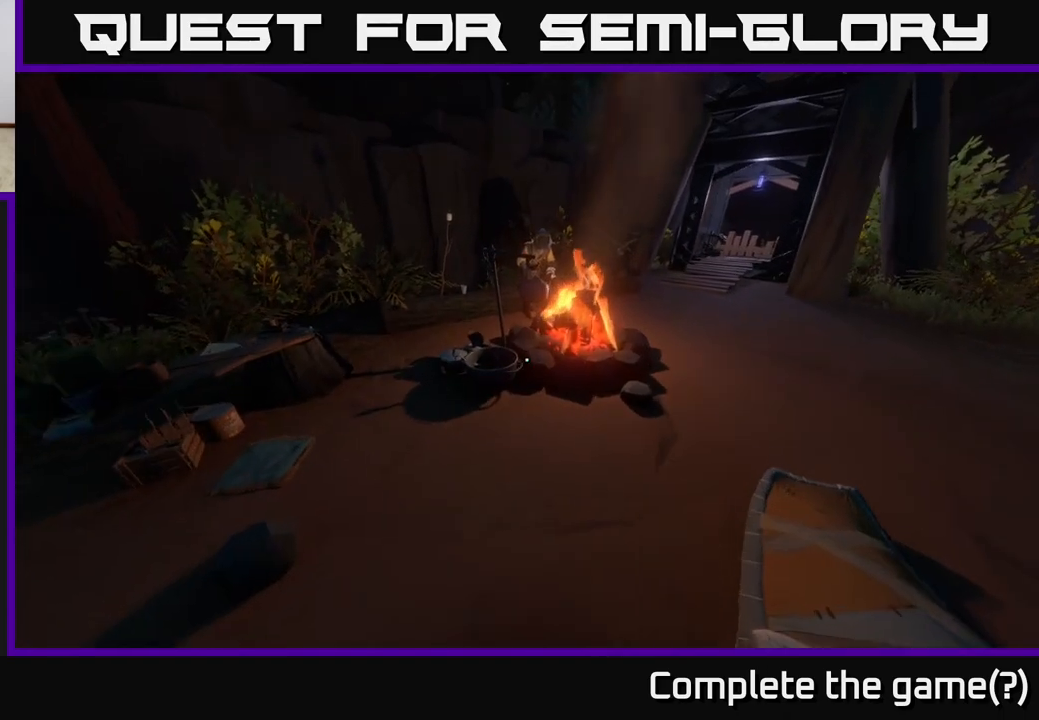
{"buttons": [], "left_stick": "up", "right_stick": "center", "events": []}
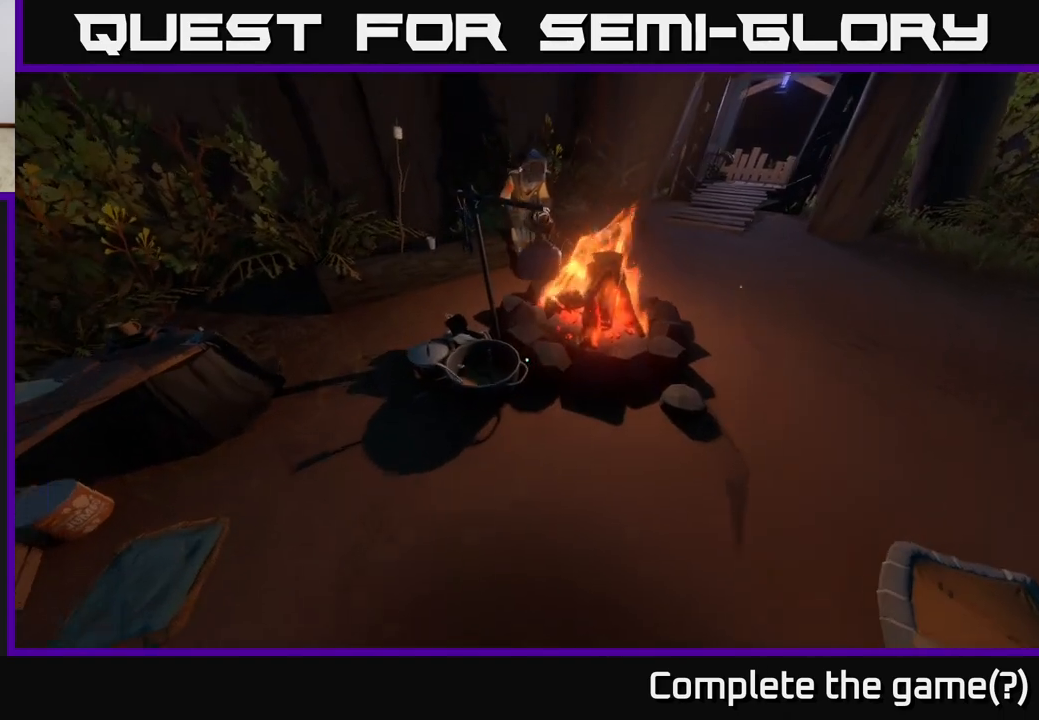
{"buttons": [], "left_stick": "center", "right_stick": "up", "events": [[117, "left_stick", "up-left"], [317, "left_stick", "center"], [433, "right_stick", "up"]]}
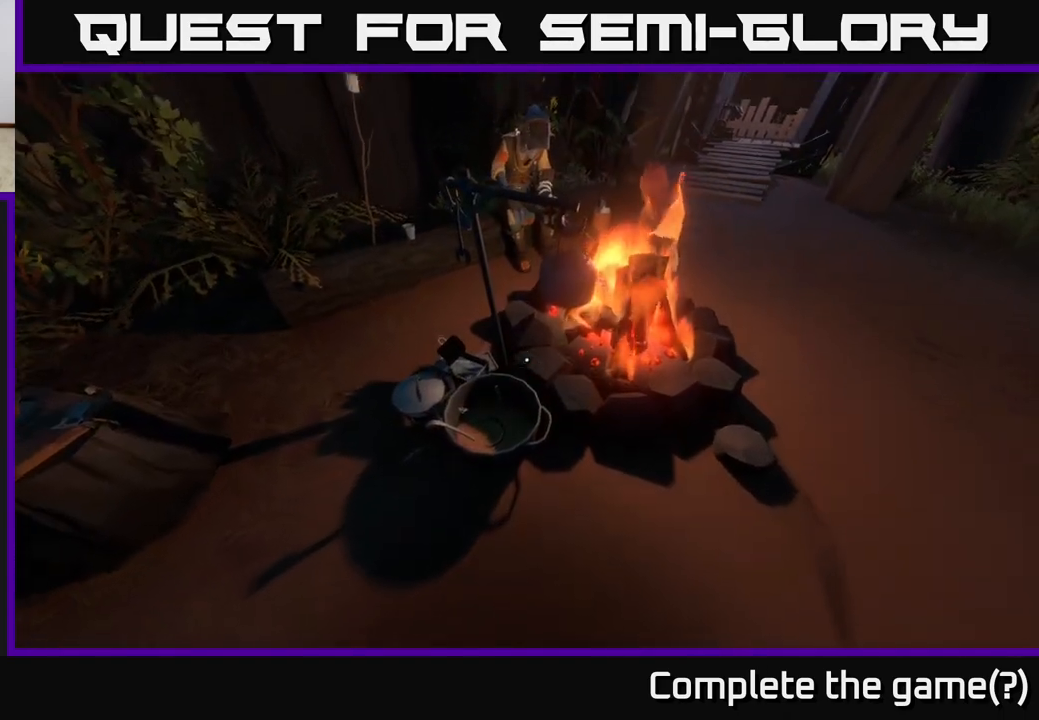
{"buttons": [], "left_stick": "up-right", "right_stick": "center", "events": [[200, "right_stick", "center"], [350, "left_stick", "up-right"]]}
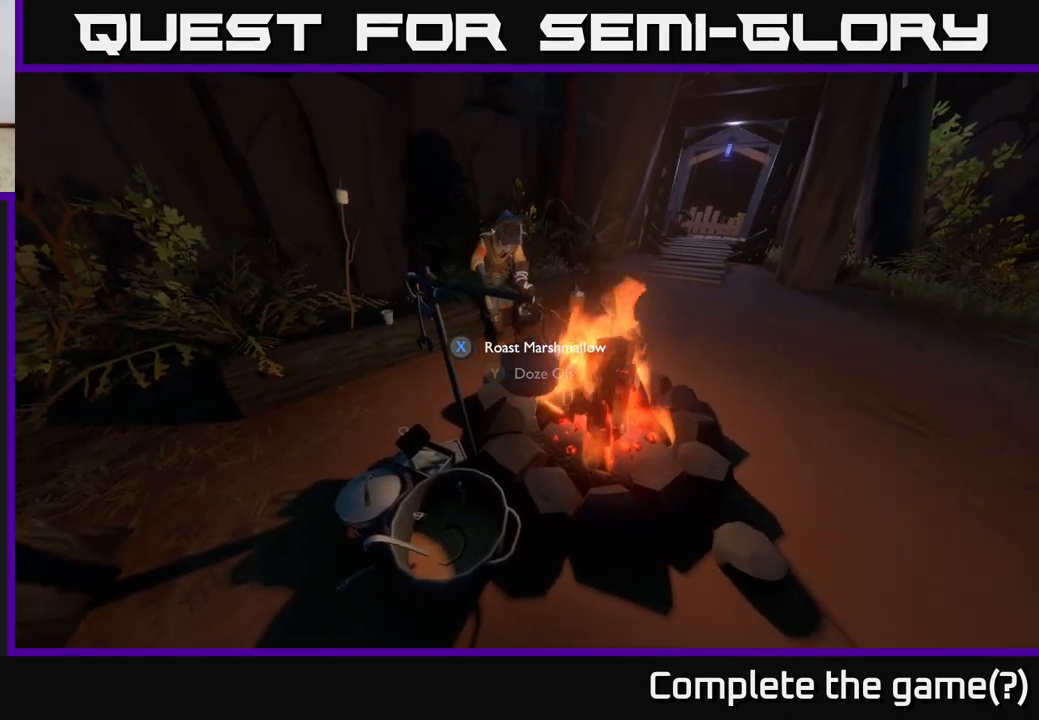
{"buttons": [], "left_stick": "center", "right_stick": "left", "events": [[17, "left_stick", "center"], [450, "right_stick", "left"]]}
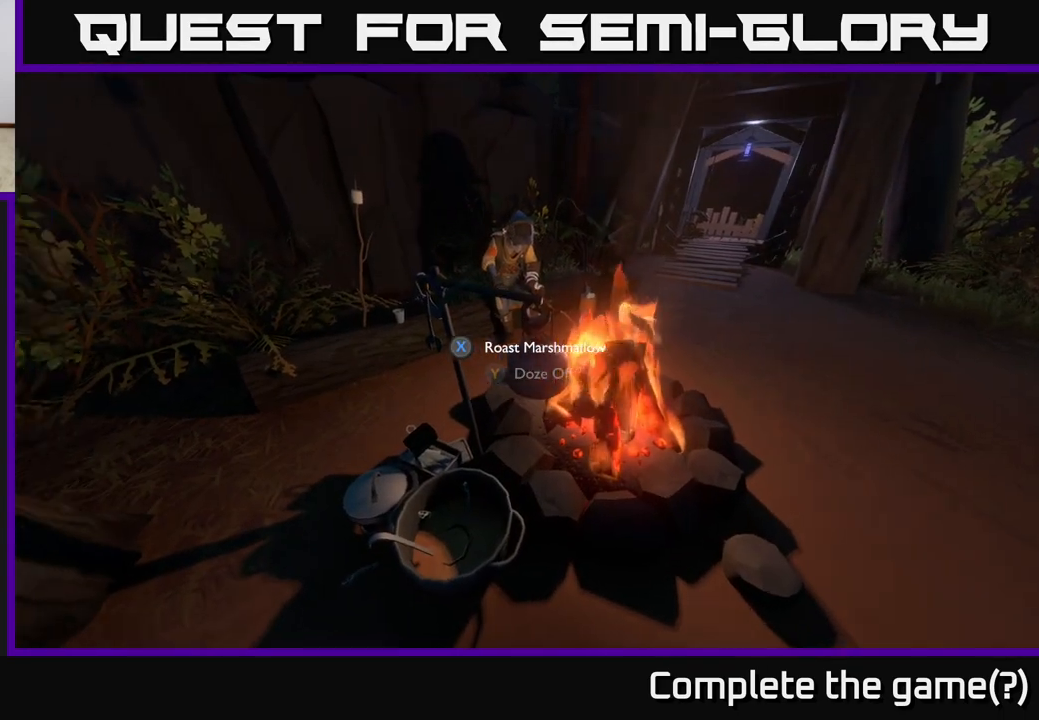
{"buttons": [], "left_stick": "center", "right_stick": "center", "events": [[33, "right_stick", "center"]]}
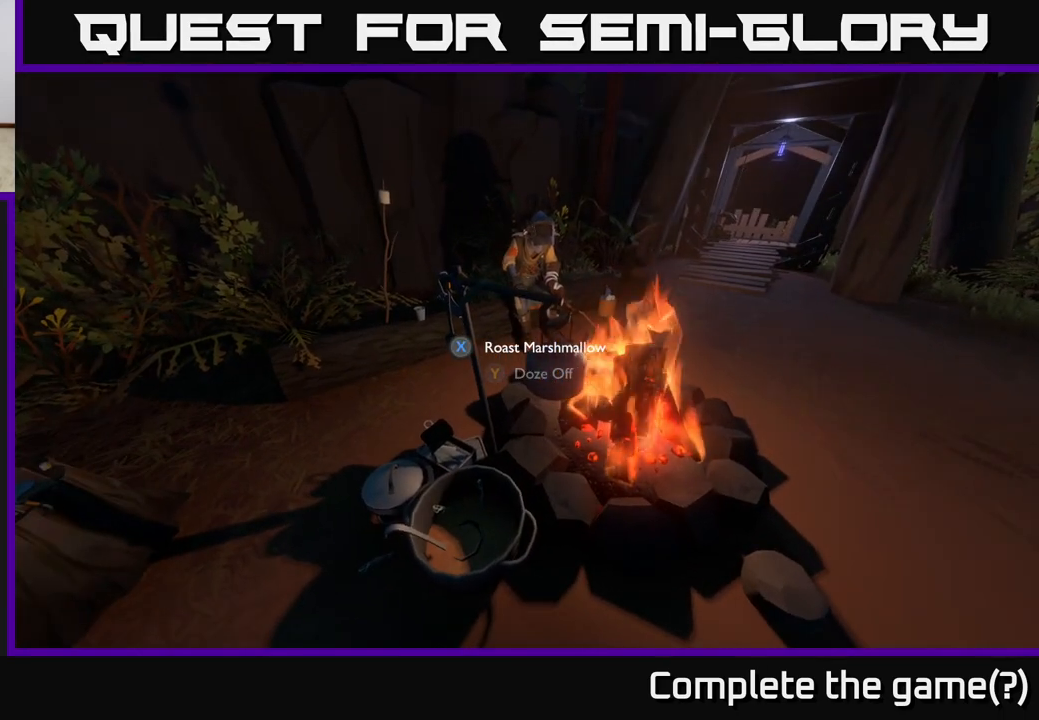
{"buttons": [], "left_stick": "center", "right_stick": "down-right", "events": [[283, "right_stick", "down-right"]]}
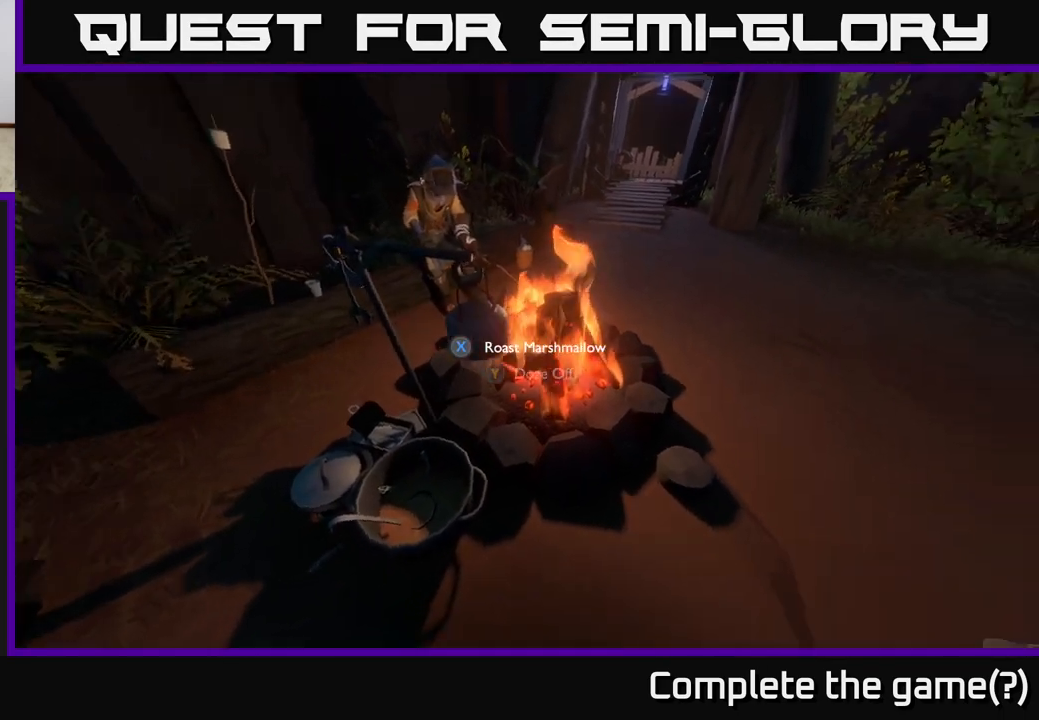
{"buttons": [], "left_stick": "center", "right_stick": "right", "events": [[83, "right_stick", "center"], [317, "right_stick", "down-right"], [483, "right_stick", "right"]]}
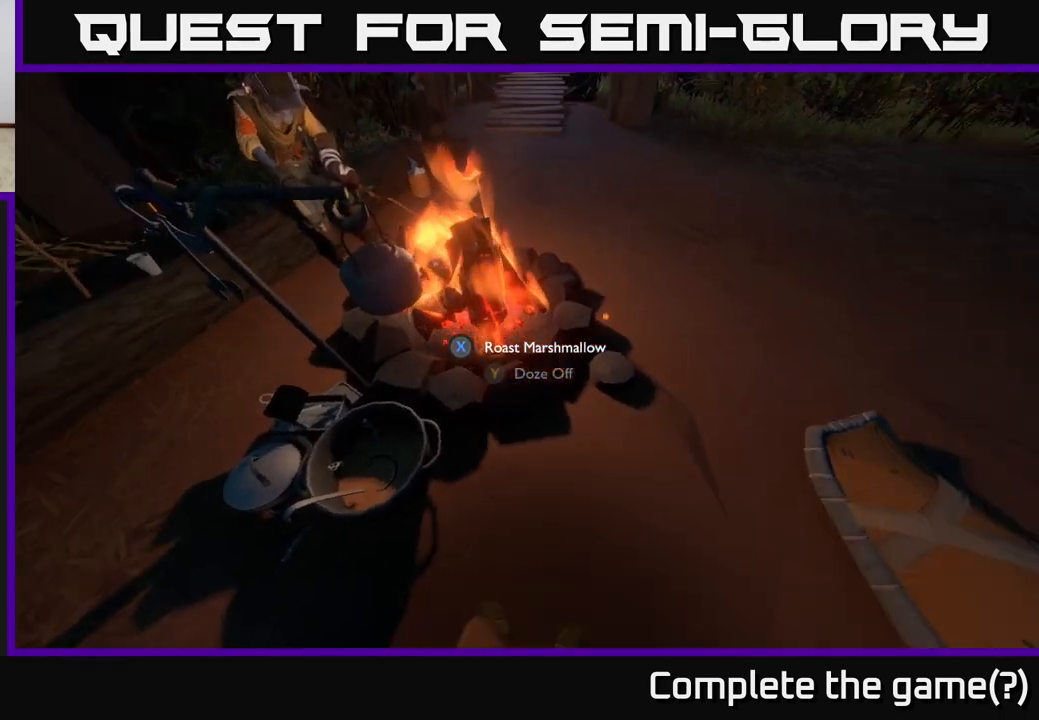
{"buttons": [], "left_stick": "center", "right_stick": "center", "events": [[383, "right_stick", "center"]]}
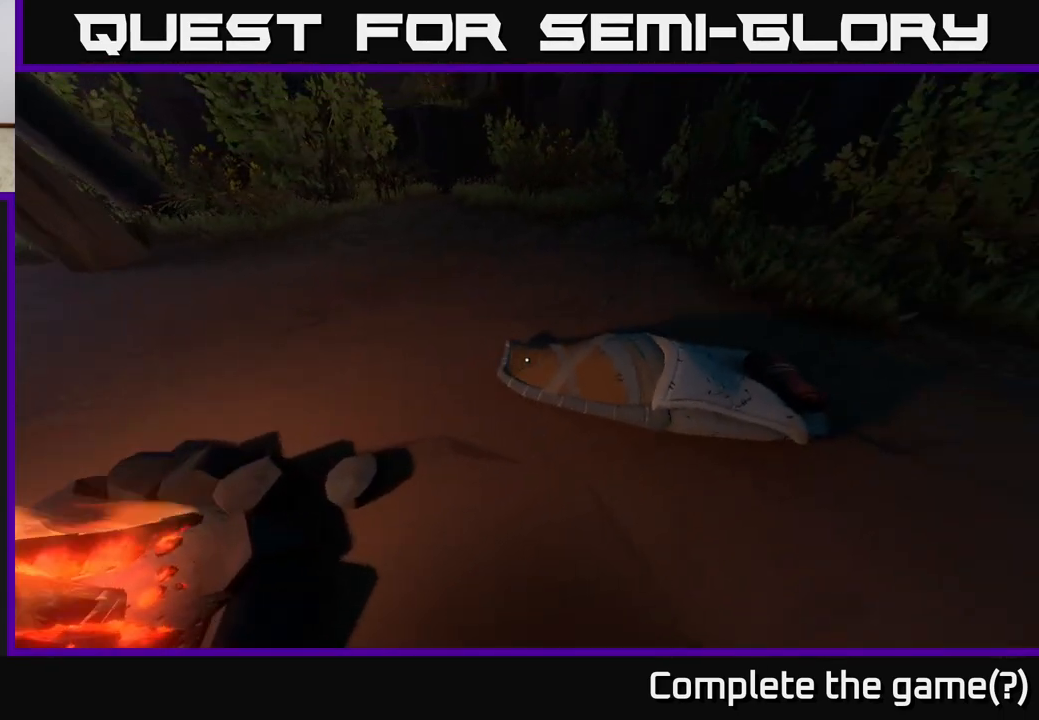
{"buttons": [], "left_stick": "center", "right_stick": "left", "events": [[283, "right_stick", "left"]]}
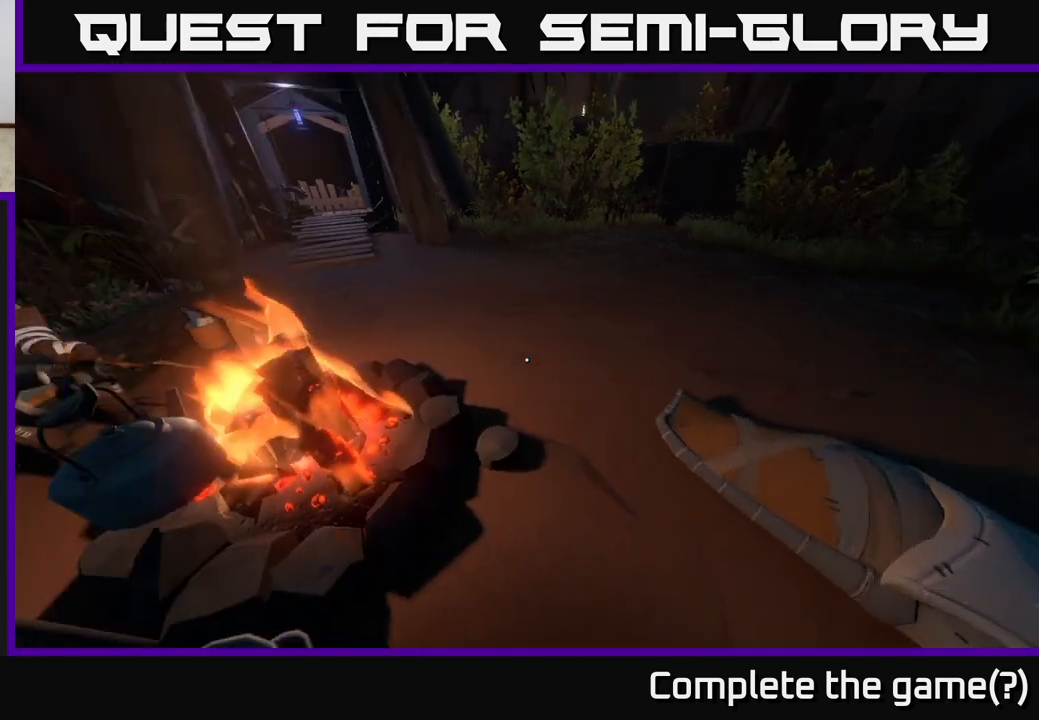
{"buttons": [], "left_stick": "center", "right_stick": "center", "events": [[67, "right_stick", "up-left"], [383, "right_stick", "center"]]}
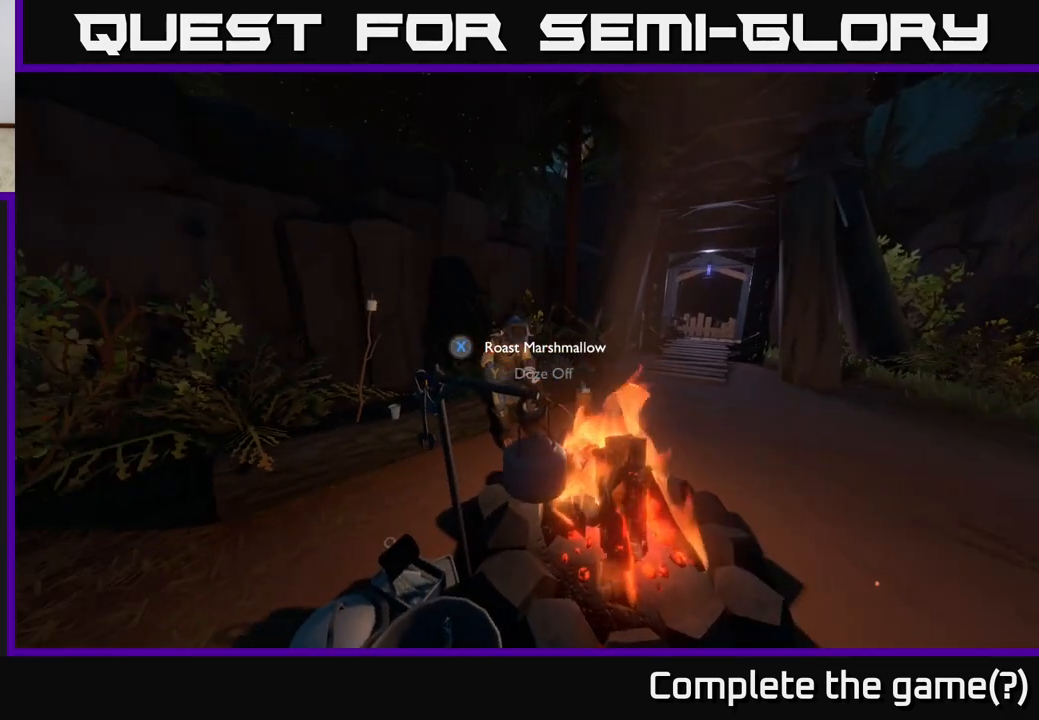
{"buttons": [], "left_stick": "center", "right_stick": "center", "events": [[50, "left_stick", "up"], [67, "right_stick", "down"], [183, "left_stick", "center"], [483, "right_stick", "center"]]}
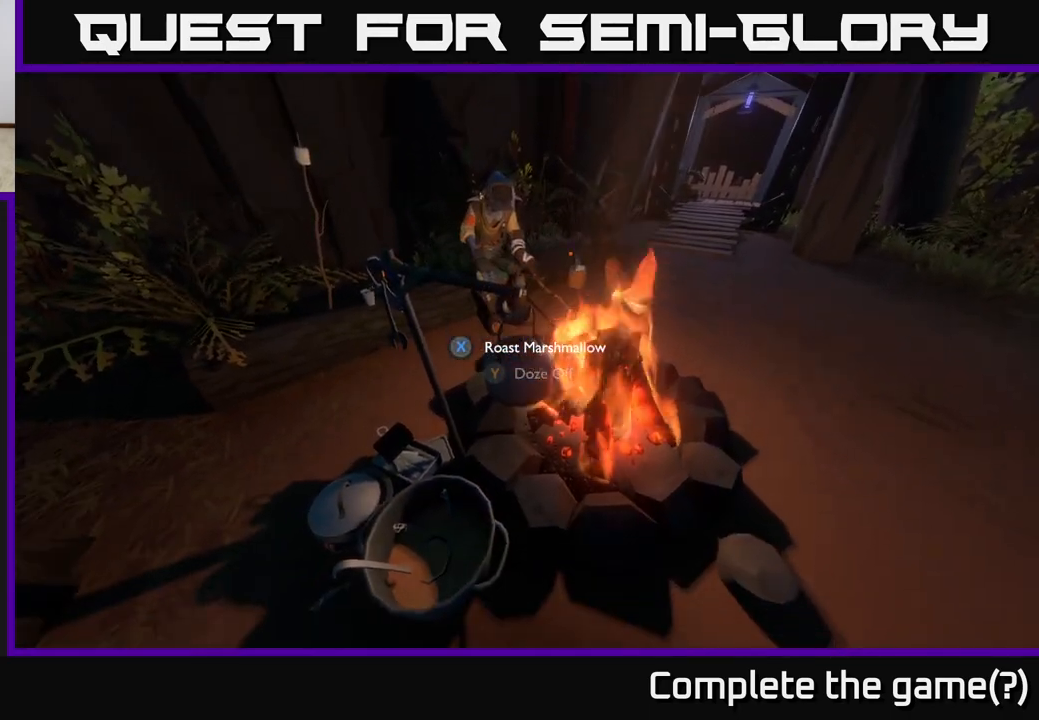
{"buttons": [], "left_stick": "center", "right_stick": "center", "events": [[117, "right_stick", "left"], [317, "right_stick", "center"]]}
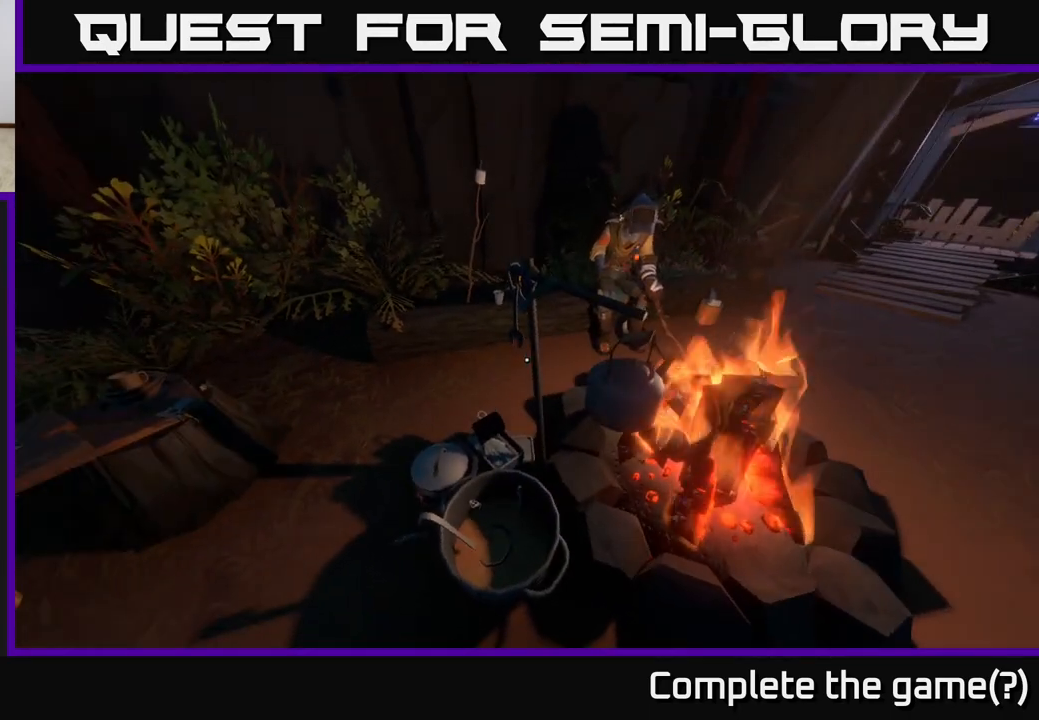
{"buttons": [], "left_stick": "center", "right_stick": "center", "events": [[117, "right_stick", "right"], [267, "right_stick", "center"]]}
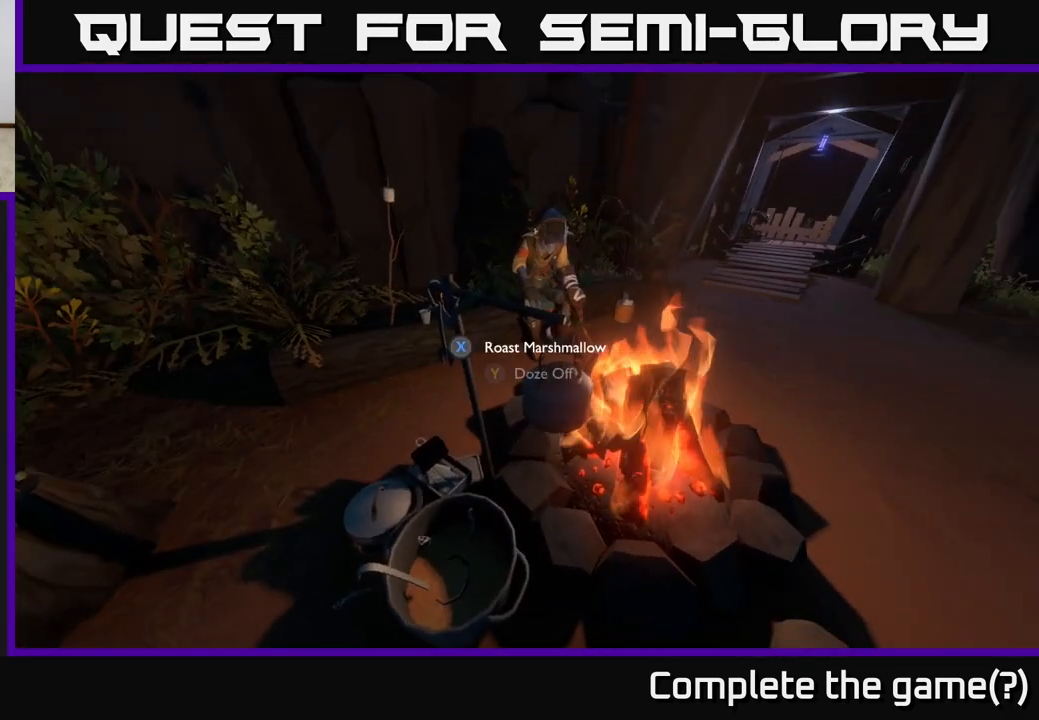
{"buttons": [], "left_stick": "center", "right_stick": "center", "events": [[400, "X", "down"], [450, "X", "up"]]}
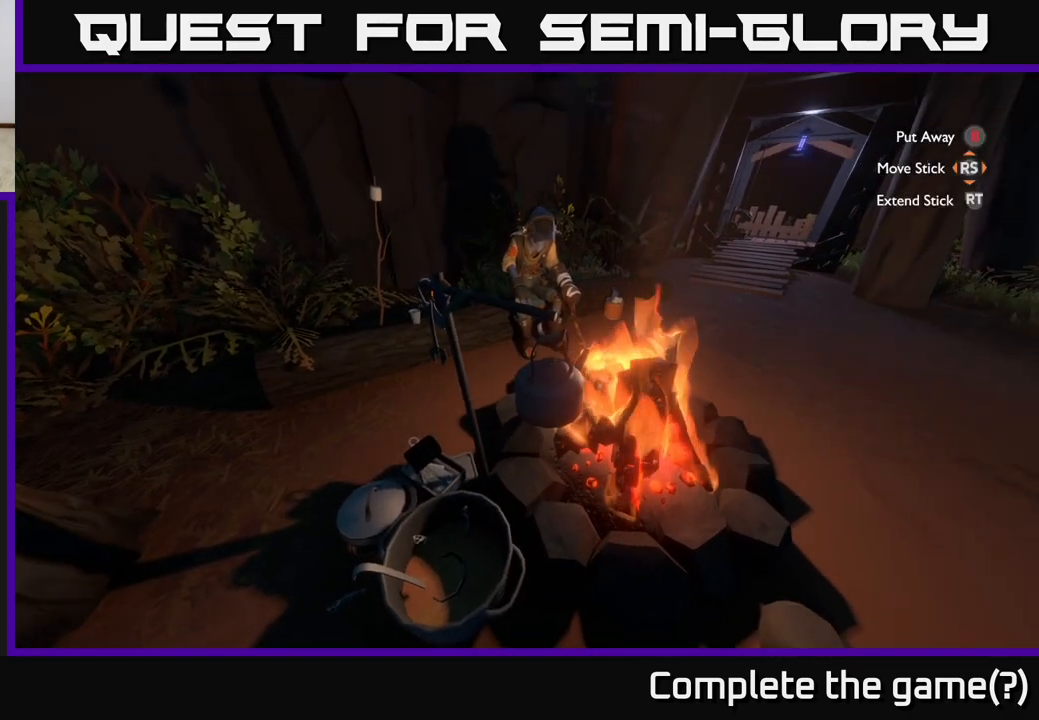
{"buttons": [], "left_stick": "center", "right_stick": "center", "events": []}
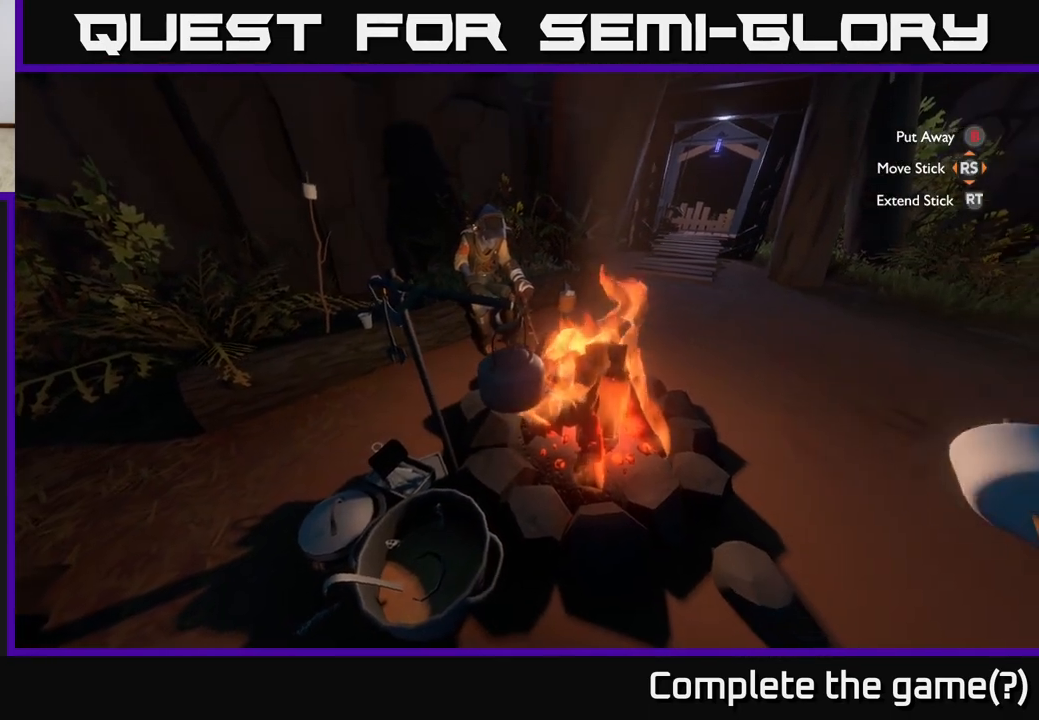
{"buttons": [], "left_stick": "center", "right_stick": "center", "events": []}
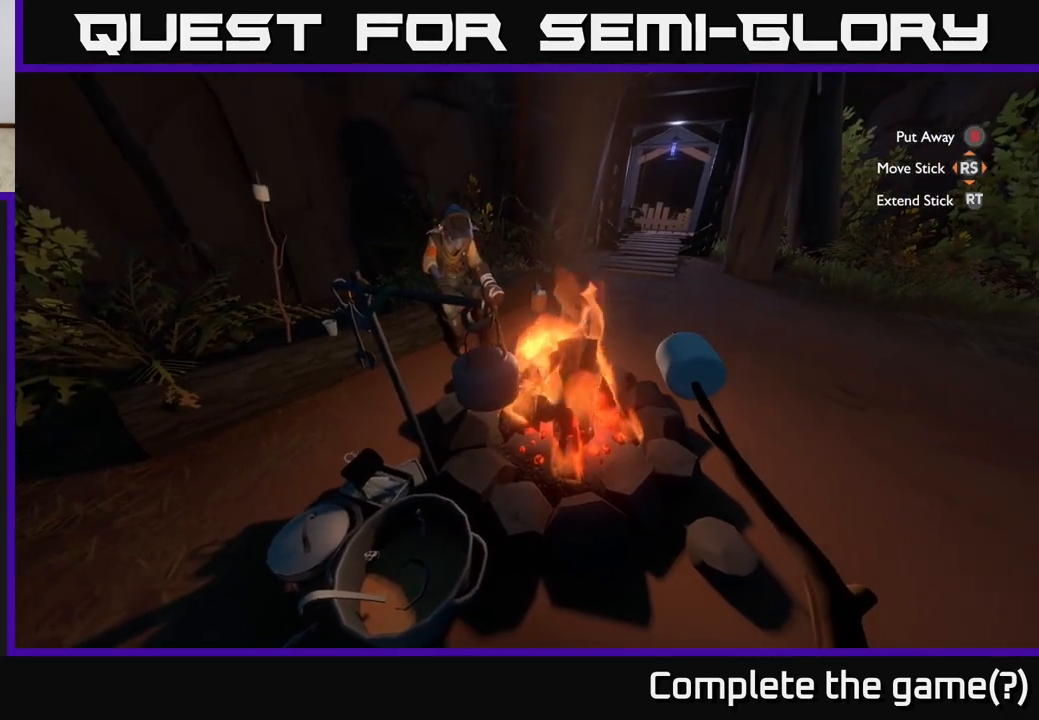
{"buttons": [], "left_stick": "center", "right_stick": "center", "events": [[67, "right_stick", "right"], [233, "right_stick", "center"]]}
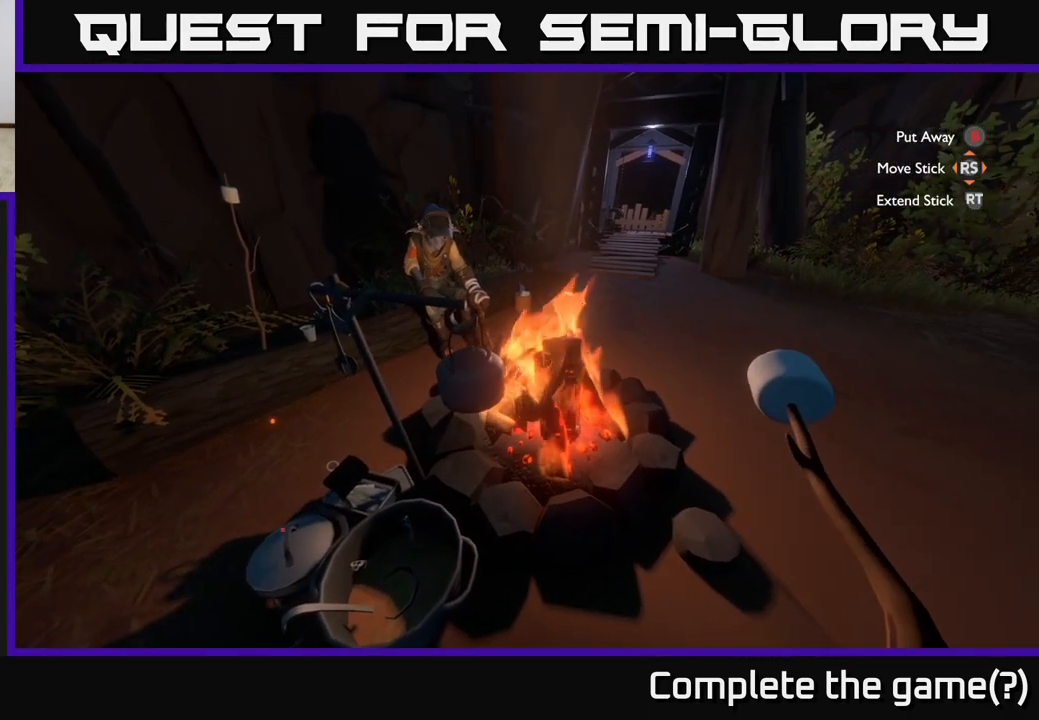
{"buttons": [], "left_stick": "center", "right_stick": "center", "events": [[150, "right_stick", "up-right"], [350, "right_stick", "center"]]}
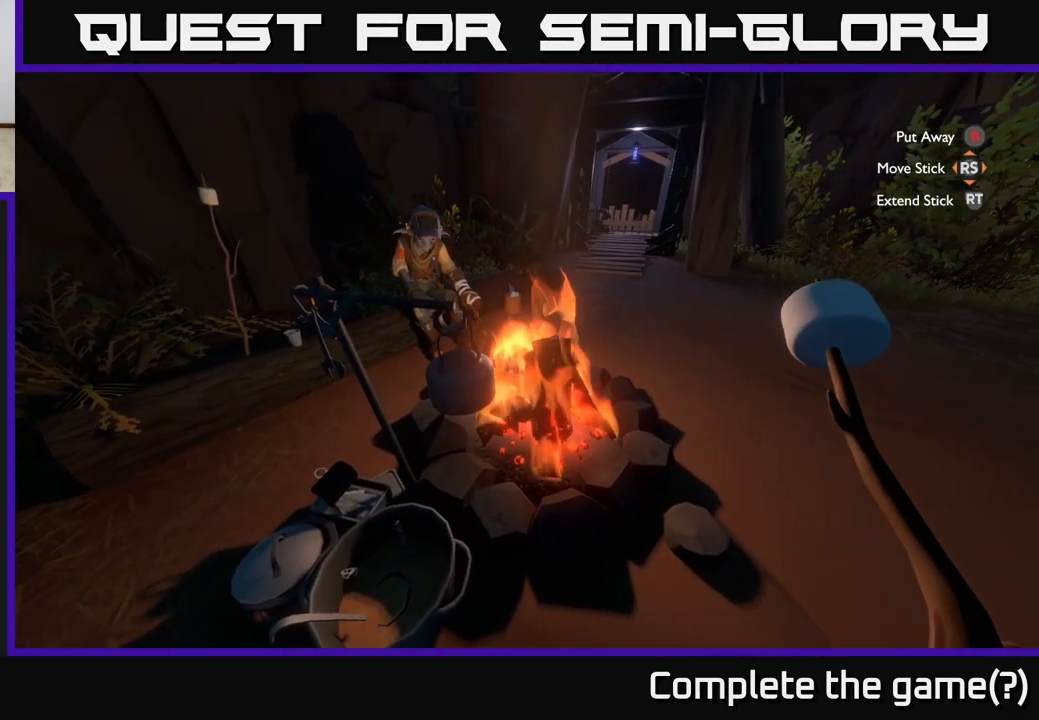
{"buttons": [], "left_stick": "center", "right_stick": "down", "events": [[17, "right_stick", "left"], [233, "right_stick", "down-left"], [450, "right_stick", "down"]]}
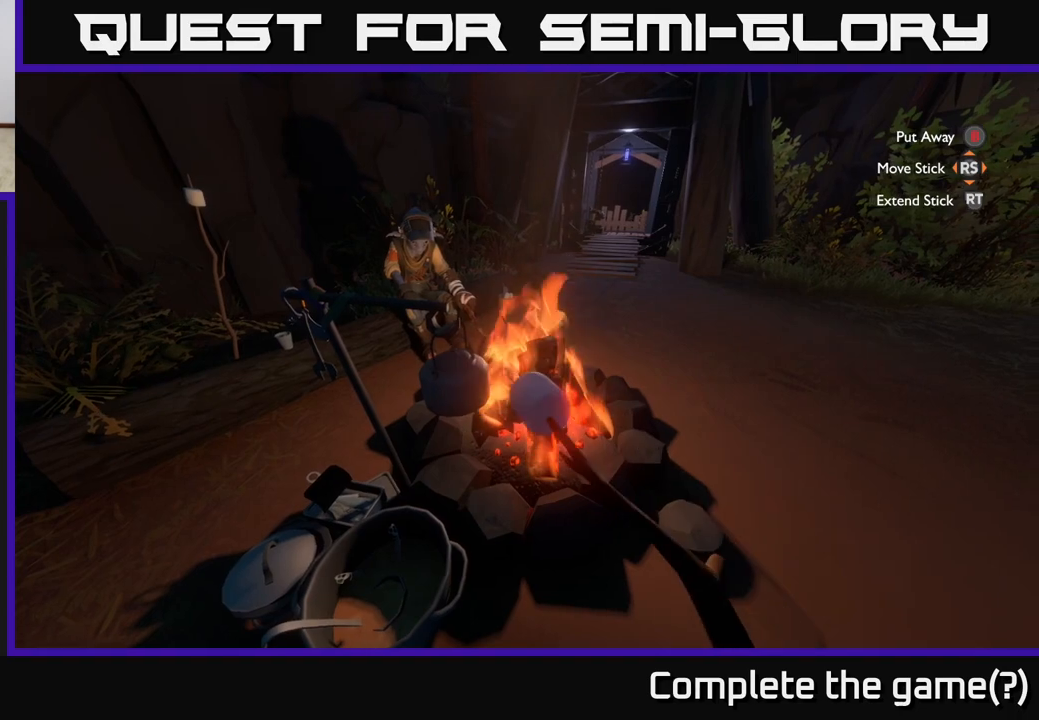
{"buttons": [], "left_stick": "center", "right_stick": "right", "events": [[67, "right_stick", "center"], [367, "right_stick", "right"]]}
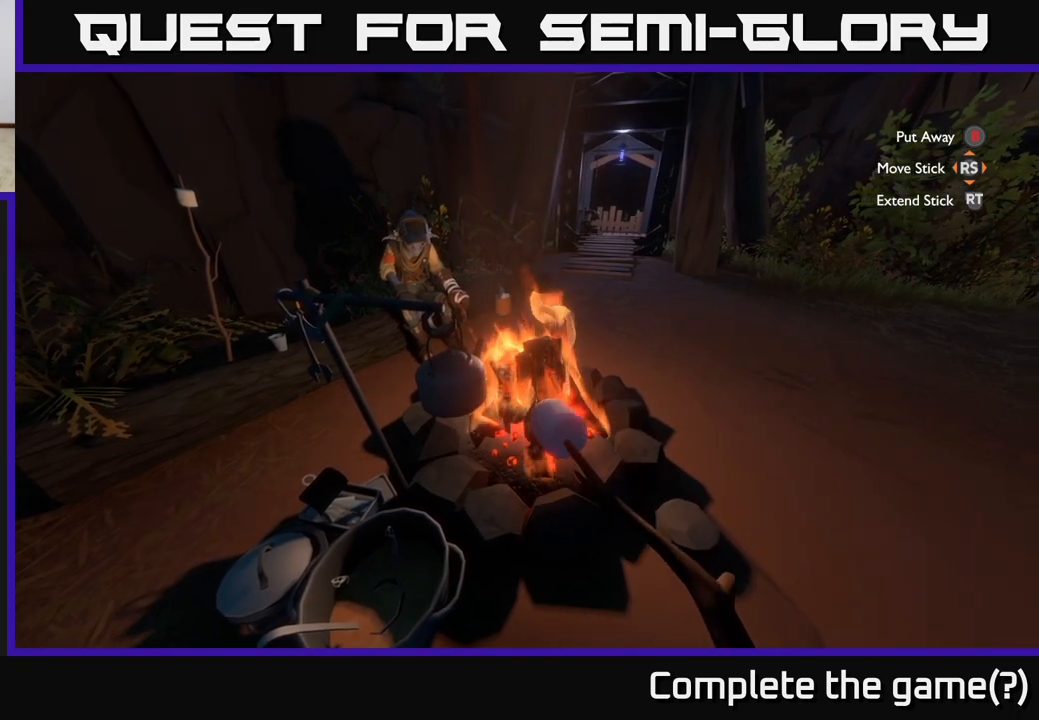
{"buttons": [], "left_stick": "center", "right_stick": "left", "events": [[300, "right_stick", "up"], [350, "right_stick", "up-left"], [450, "right_stick", "left"]]}